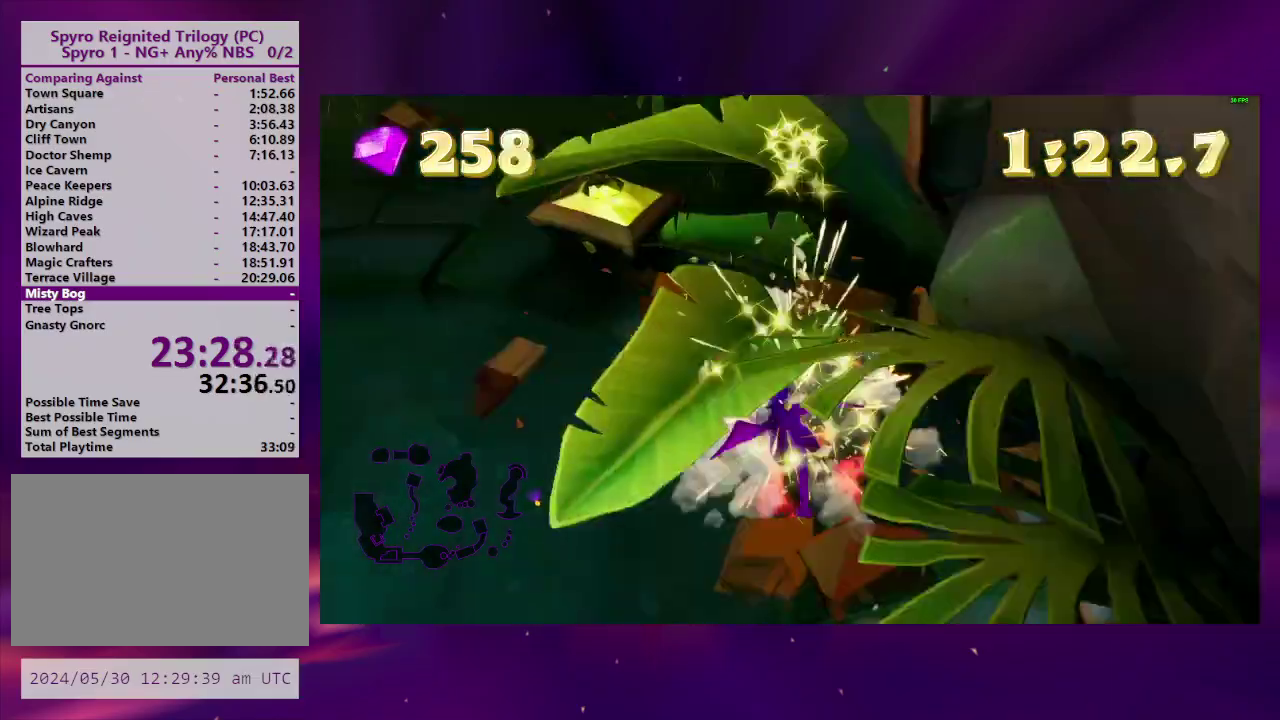
Gameplay with a controller (PlayStation layout); each line is a JSON object with the inputs held at the frame after it. "events" lists button and stick changes between this image and that frame as [ms after this image, input, new state], when the widget could be followed in between. This overlay highlights the sticks when they move; stick clicks (L3 R3) are not distinguishable. Not read: L3 R3 left_stick.
{"buttons": ["DPAD_UP"], "right_stick": "center", "events": [[33, "SQUARE", "up"], [200, "DPAD_LEFT", "up"], [300, "CIRCLE", "down"], [400, "CIRCLE", "up"], [400, "DPAD_UP", "down"]]}
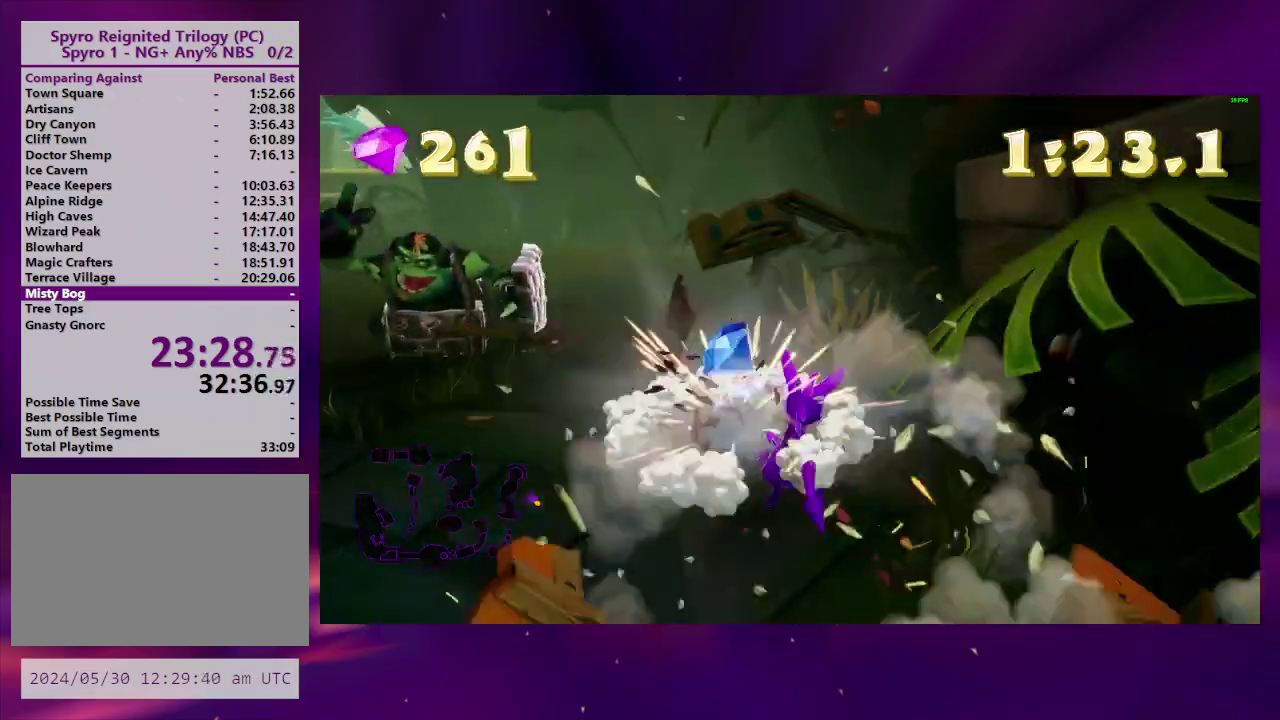
{"buttons": ["DPAD_DOWN", "DPAD_LEFT"], "right_stick": "center", "events": [[33, "DPAD_LEFT", "down"], [100, "DPAD_UP", "up"], [100, "right_stick", "left"], [133, "DPAD_DOWN", "down"], [133, "DPAD_LEFT", "up"], [367, "right_stick", "center"], [500, "DPAD_LEFT", "down"]]}
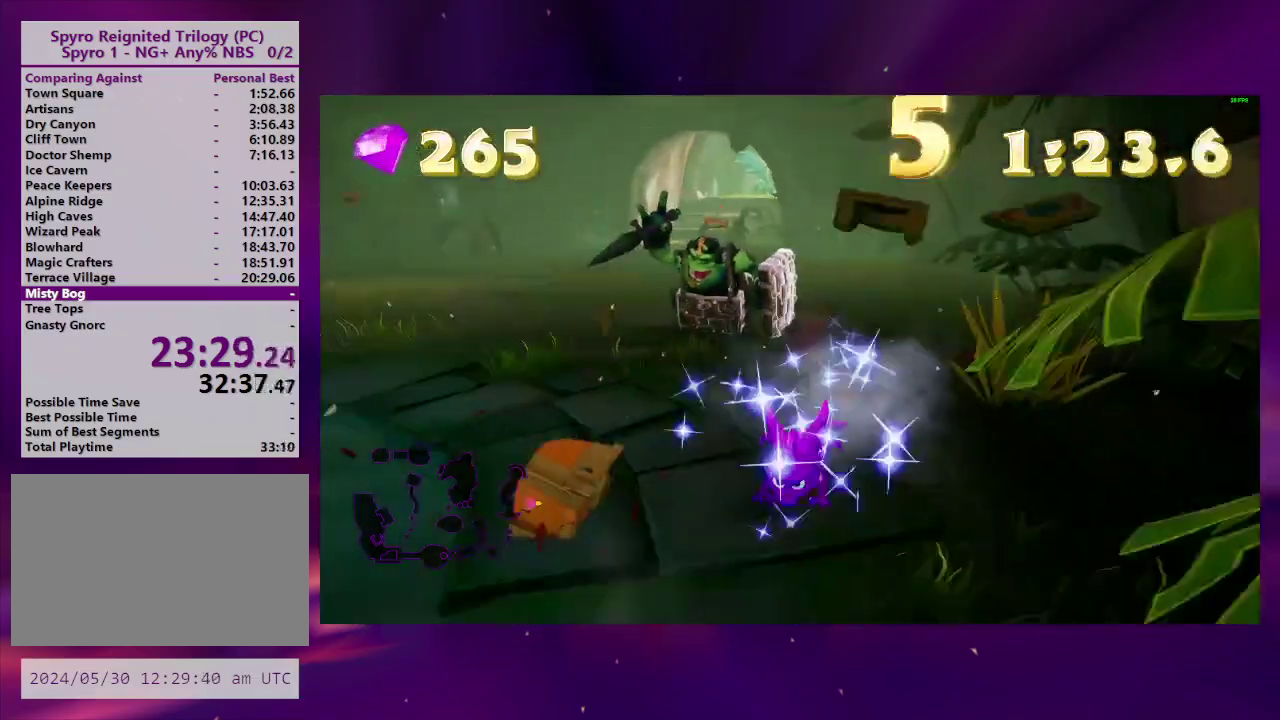
{"buttons": ["SQUARE", "DPAD_UP"], "right_stick": "center", "events": [[67, "DPAD_DOWN", "up"], [167, "DPAD_UP", "down"], [233, "DPAD_LEFT", "up"], [500, "SQUARE", "down"]]}
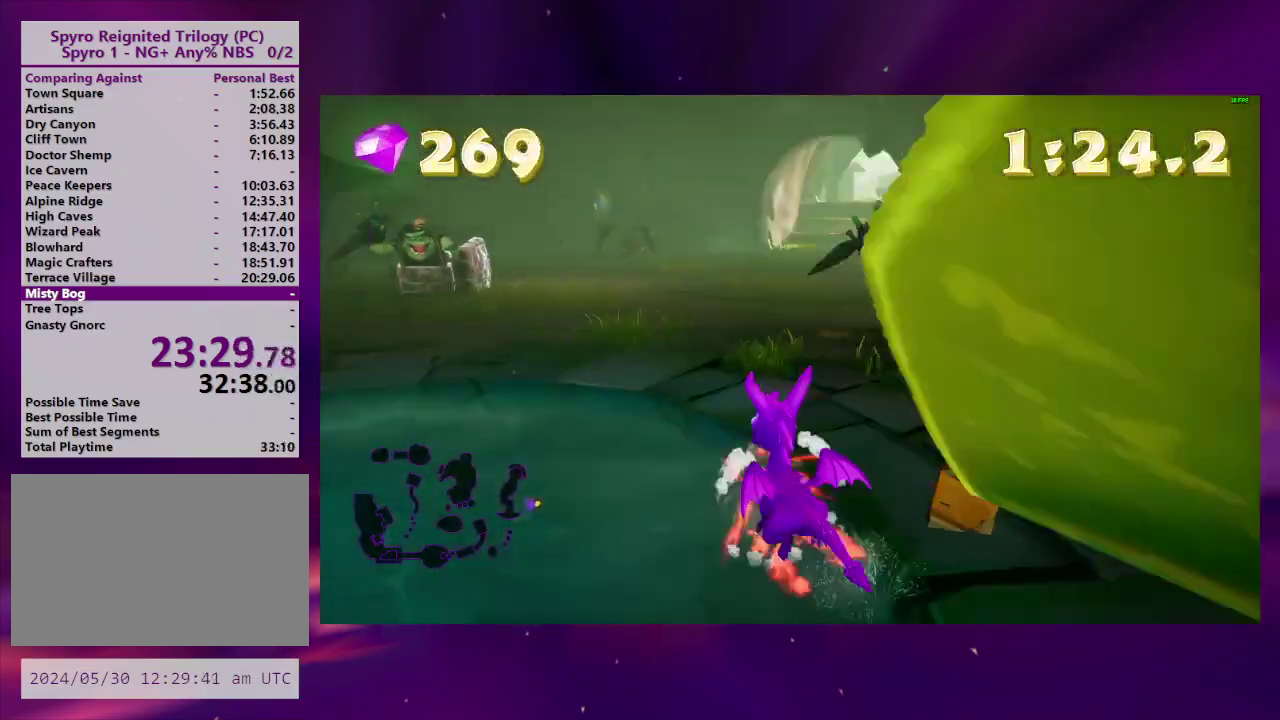
{"buttons": [], "right_stick": "center", "events": [[67, "DPAD_UP", "up"], [100, "CROSS", "down"], [167, "DPAD_LEFT", "down"], [233, "DPAD_LEFT", "up"], [267, "DPAD_RIGHT", "down"], [400, "CROSS", "up"], [400, "SQUARE", "up"], [467, "DPAD_RIGHT", "up"]]}
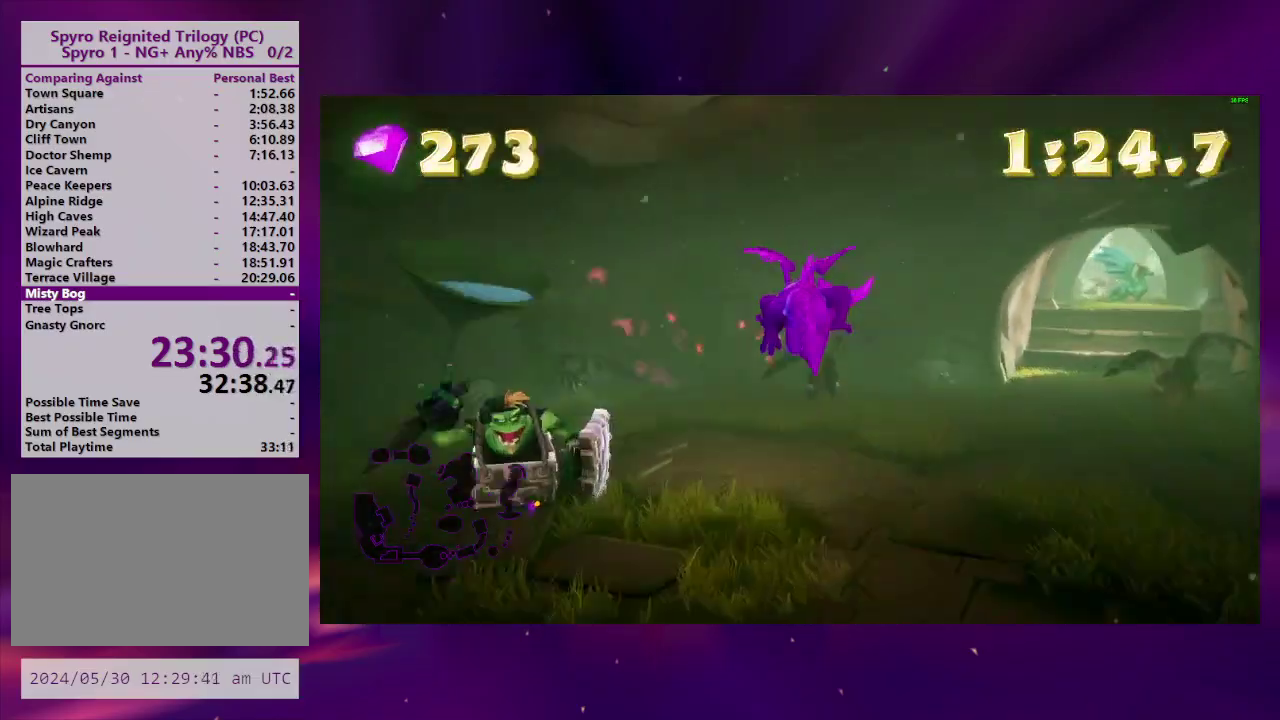
{"buttons": [], "right_stick": "center", "events": [[200, "DPAD_LEFT", "down"], [267, "DPAD_LEFT", "up"], [400, "CROSS", "down"], [400, "DPAD_UP", "down"], [500, "CROSS", "up"], [500, "DPAD_UP", "up"]]}
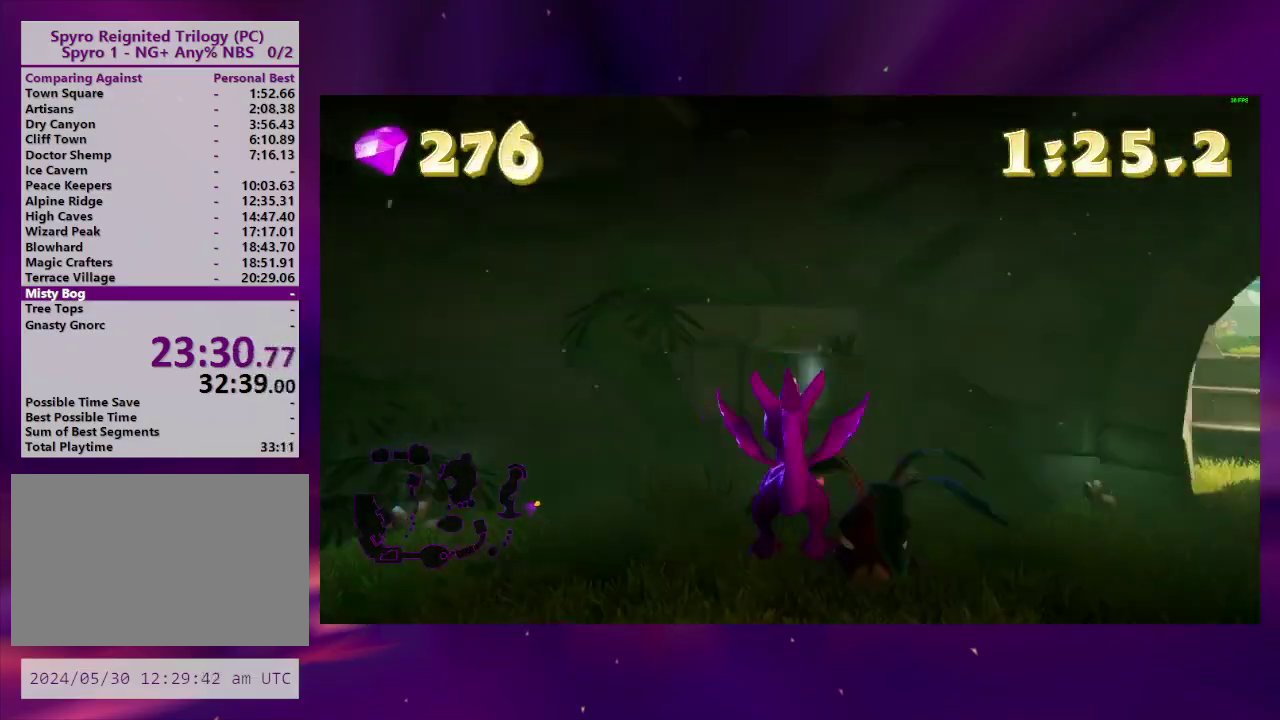
{"buttons": ["DPAD_UP"], "right_stick": "center", "events": [[67, "TRIANGLE", "down"], [200, "TRIANGLE", "up"], [233, "DPAD_UP", "down"], [267, "DPAD_RIGHT", "down"], [333, "CIRCLE", "down"], [400, "DPAD_RIGHT", "up"], [467, "CIRCLE", "up"]]}
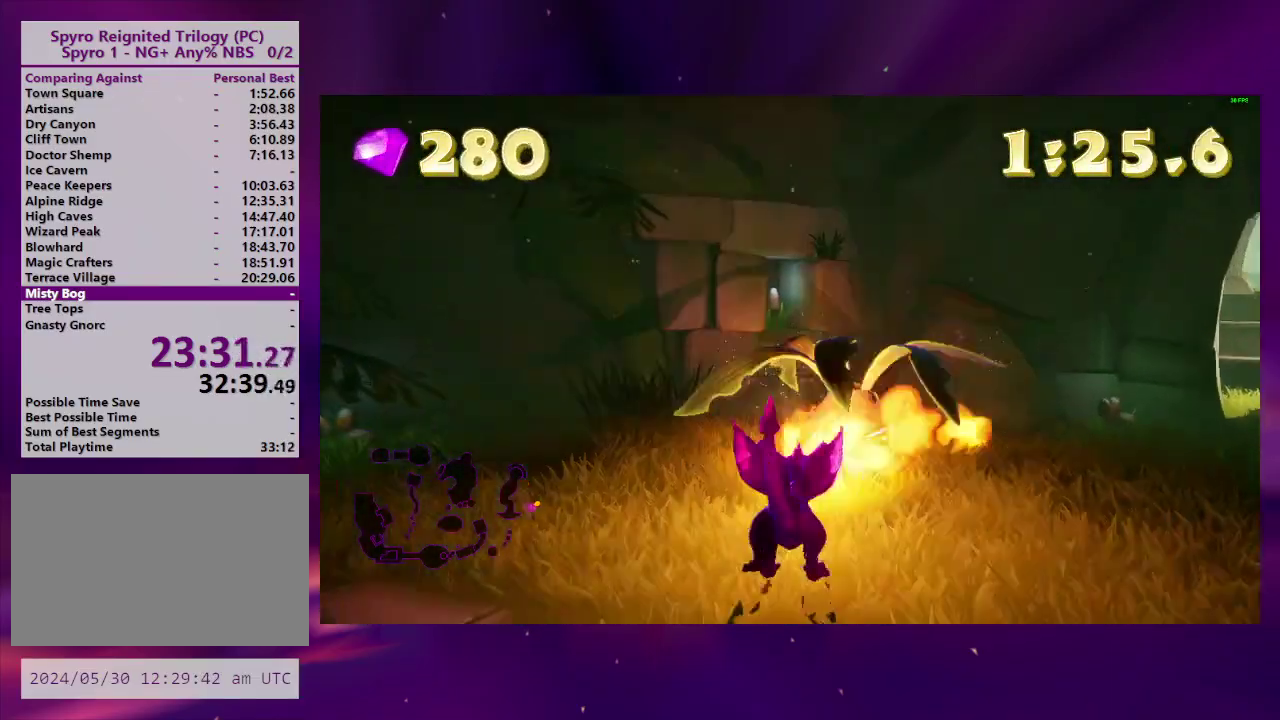
{"buttons": ["DPAD_RIGHT"], "right_stick": "down-right", "events": [[33, "CIRCLE", "down"], [100, "CIRCLE", "up"], [233, "right_stick", "down-right"], [333, "DPAD_UP", "up"], [500, "DPAD_RIGHT", "down"]]}
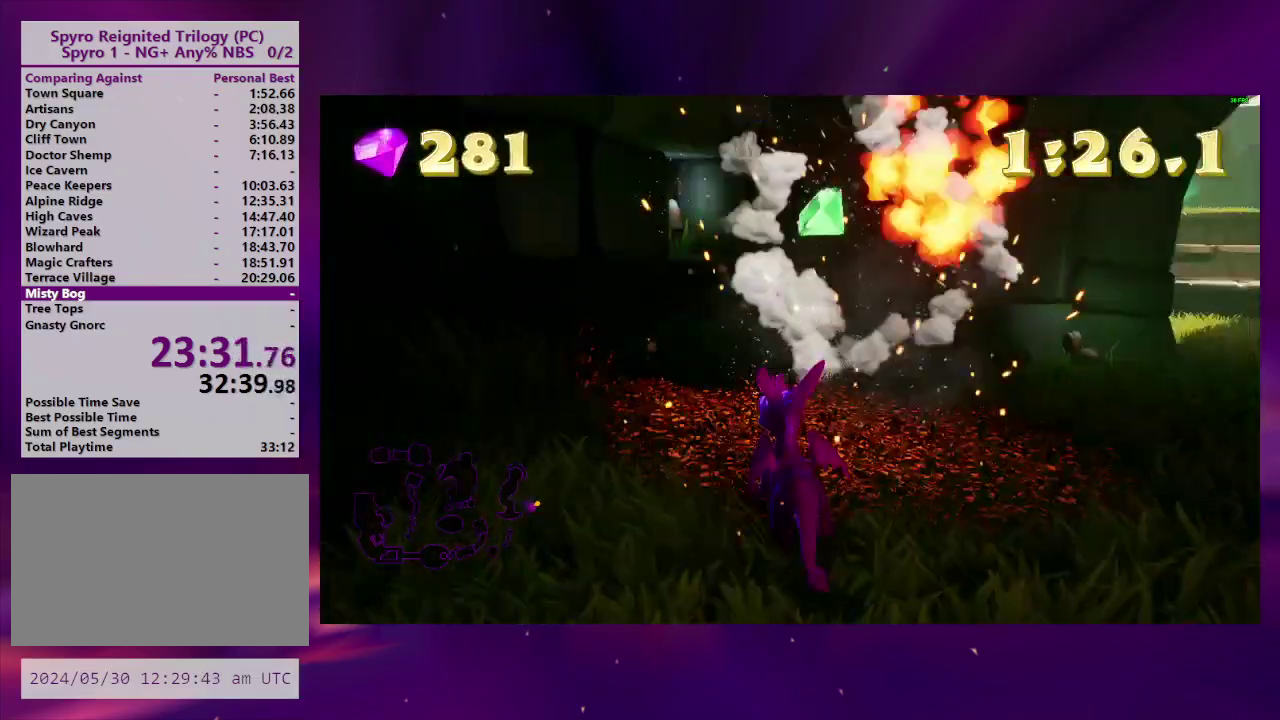
{"buttons": ["DPAD_UP"], "right_stick": "center", "events": [[233, "DPAD_RIGHT", "up"], [267, "DPAD_UP", "down"], [267, "right_stick", "center"], [333, "DPAD_RIGHT", "down"], [400, "DPAD_RIGHT", "up"]]}
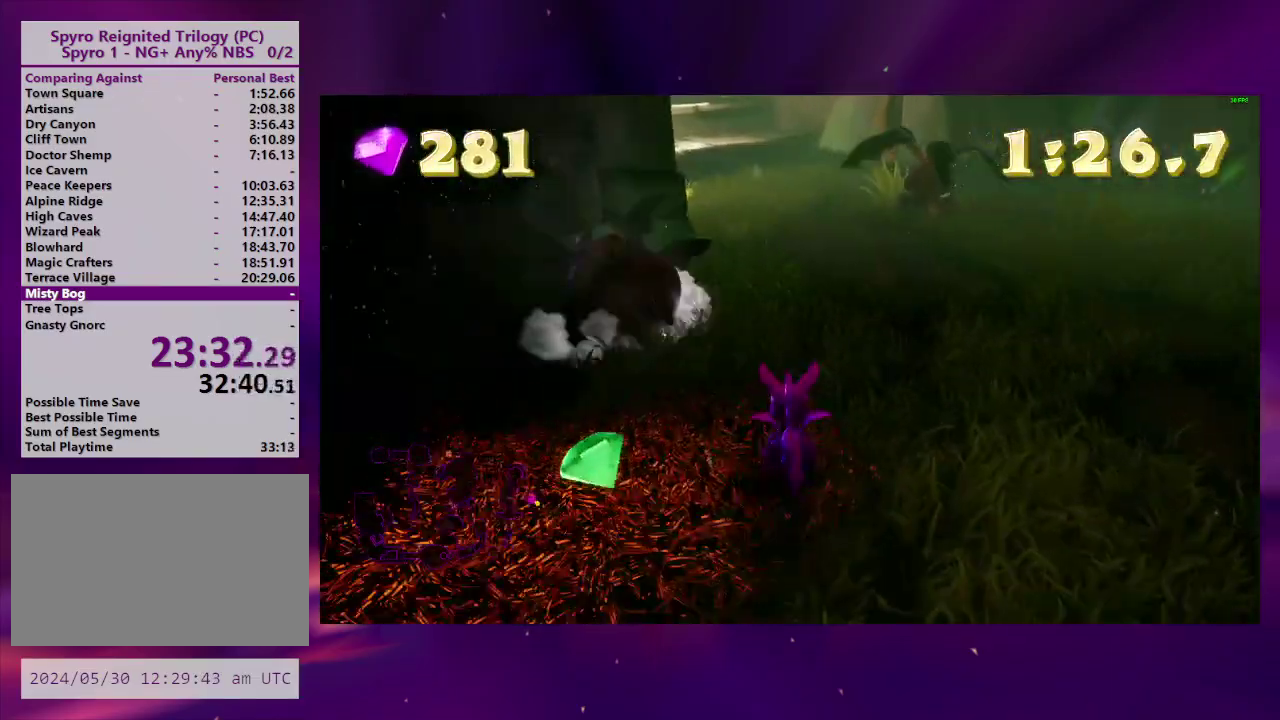
{"buttons": ["DPAD_UP"], "right_stick": "center", "events": [[300, "DPAD_RIGHT", "down"], [333, "DPAD_UP", "up"], [367, "CIRCLE", "down"], [433, "DPAD_UP", "down"], [467, "CIRCLE", "up"], [467, "DPAD_RIGHT", "up"]]}
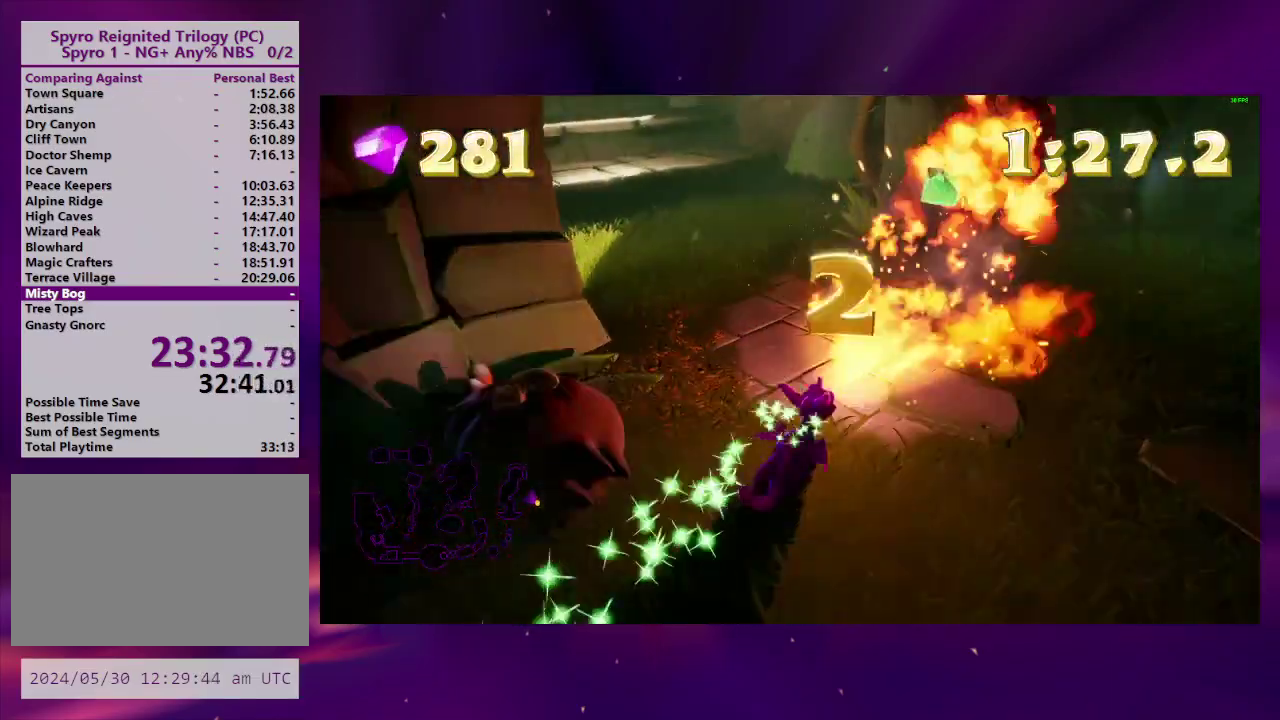
{"buttons": ["DPAD_UP"], "right_stick": "center", "events": [[100, "DPAD_UP", "up"], [167, "DPAD_RIGHT", "down"], [233, "right_stick", "down-right"], [300, "DPAD_RIGHT", "up"], [367, "right_stick", "center"], [400, "DPAD_UP", "down"]]}
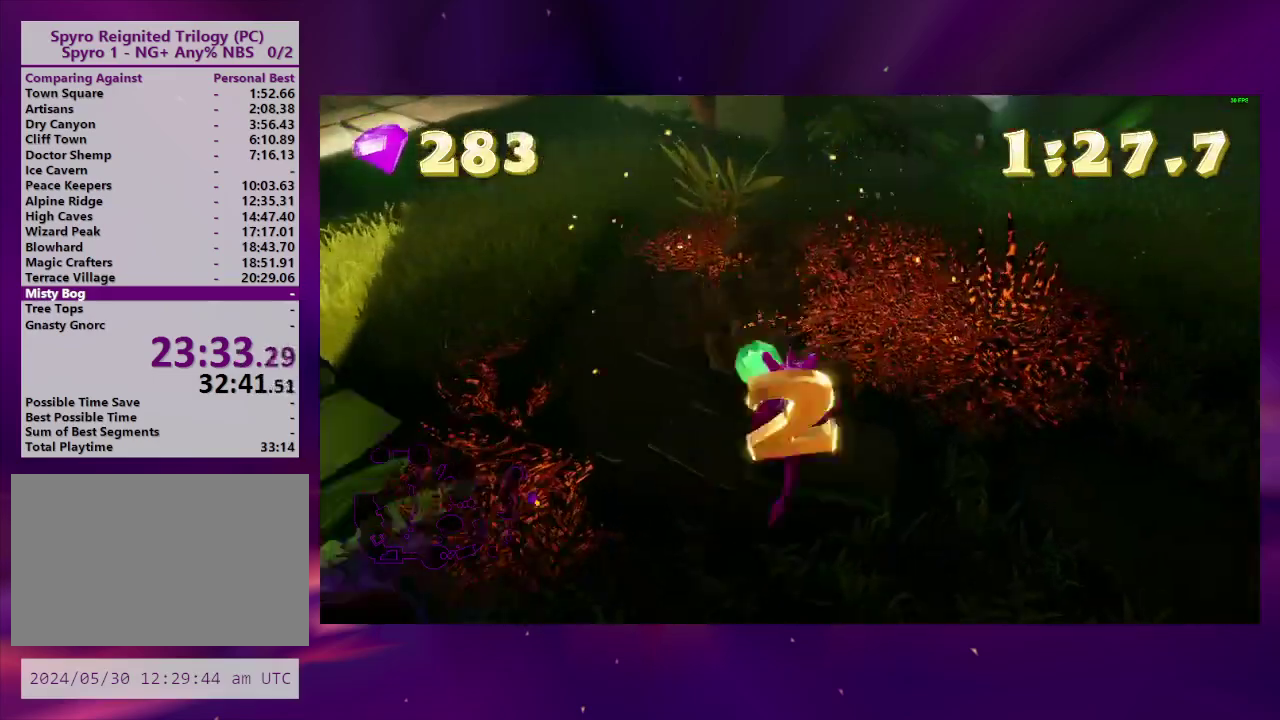
{"buttons": ["CROSS", "SQUARE"], "right_stick": "center", "events": [[100, "SQUARE", "down"], [133, "DPAD_LEFT", "down"], [200, "DPAD_UP", "up"], [300, "CROSS", "down"], [500, "DPAD_LEFT", "up"]]}
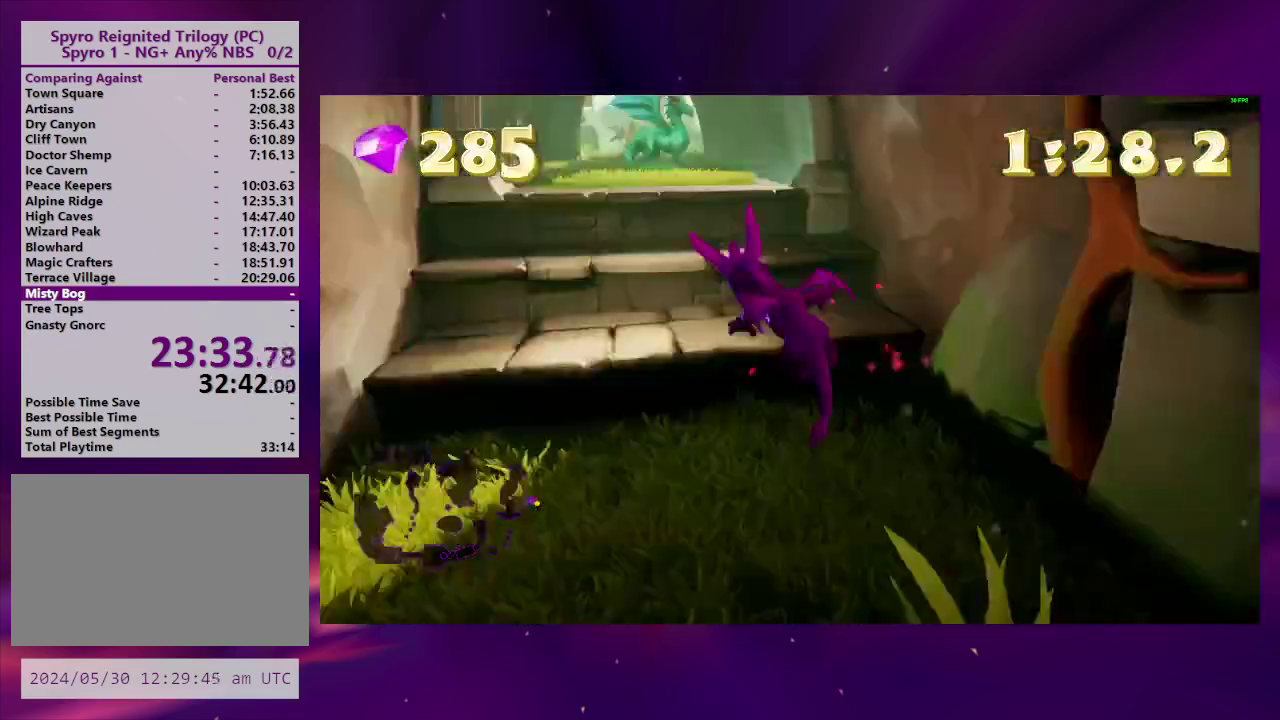
{"buttons": [], "right_stick": "center", "events": [[100, "CROSS", "up"], [133, "SQUARE", "up"], [333, "DPAD_RIGHT", "down"], [467, "DPAD_RIGHT", "up"]]}
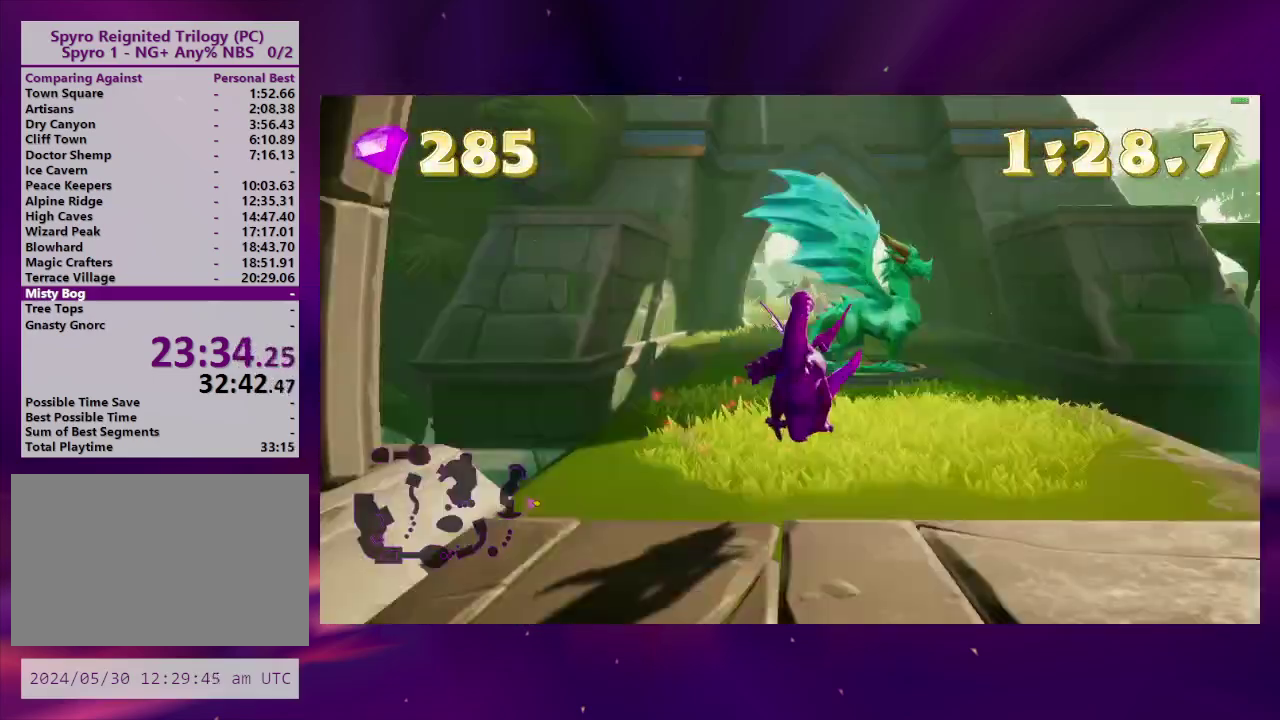
{"buttons": ["DPAD_UP"], "right_stick": "center", "events": [[67, "CROSS", "down"], [100, "DPAD_RIGHT", "down"], [167, "CIRCLE", "down"], [167, "DPAD_UP", "down"], [200, "CROSS", "up"], [233, "DPAD_RIGHT", "up"], [267, "CIRCLE", "up"]]}
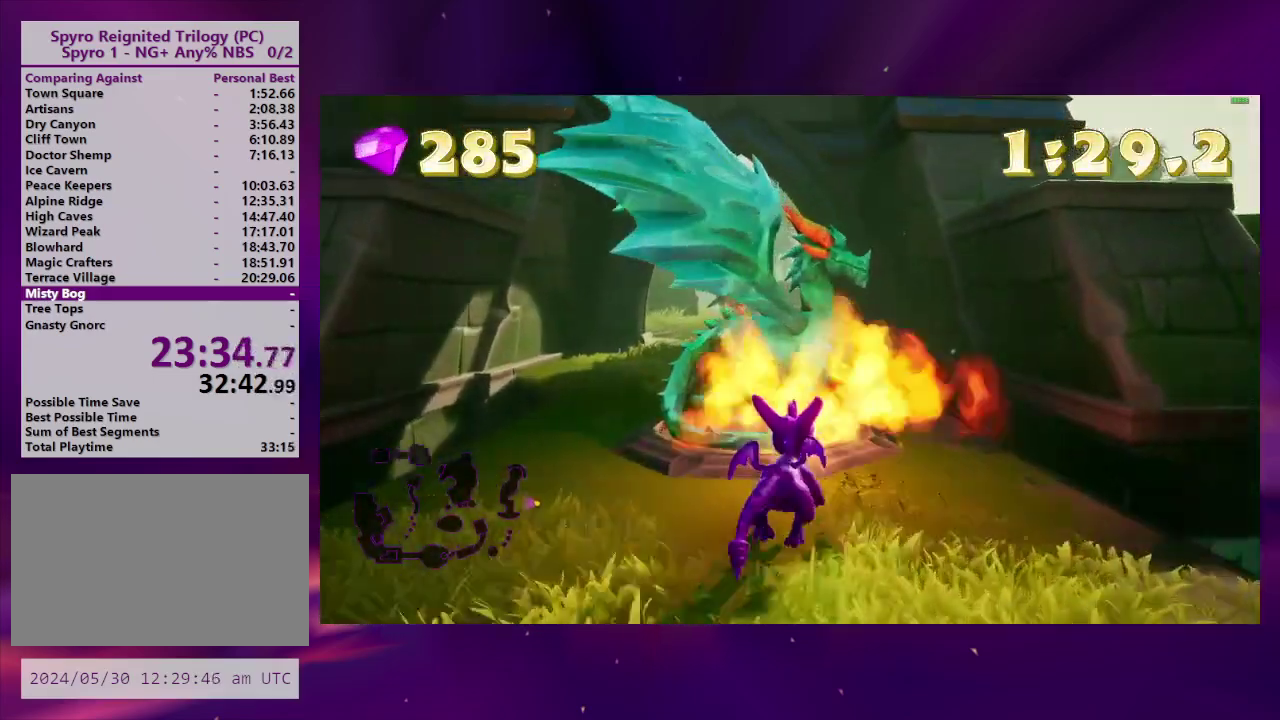
{"buttons": [], "right_stick": "center", "events": [[67, "DPAD_LEFT", "down"], [133, "DPAD_LEFT", "up"], [200, "CIRCLE", "down"], [233, "DPAD_LEFT", "down"], [333, "CIRCLE", "up"], [433, "DPAD_UP", "up"], [467, "DPAD_LEFT", "up"]]}
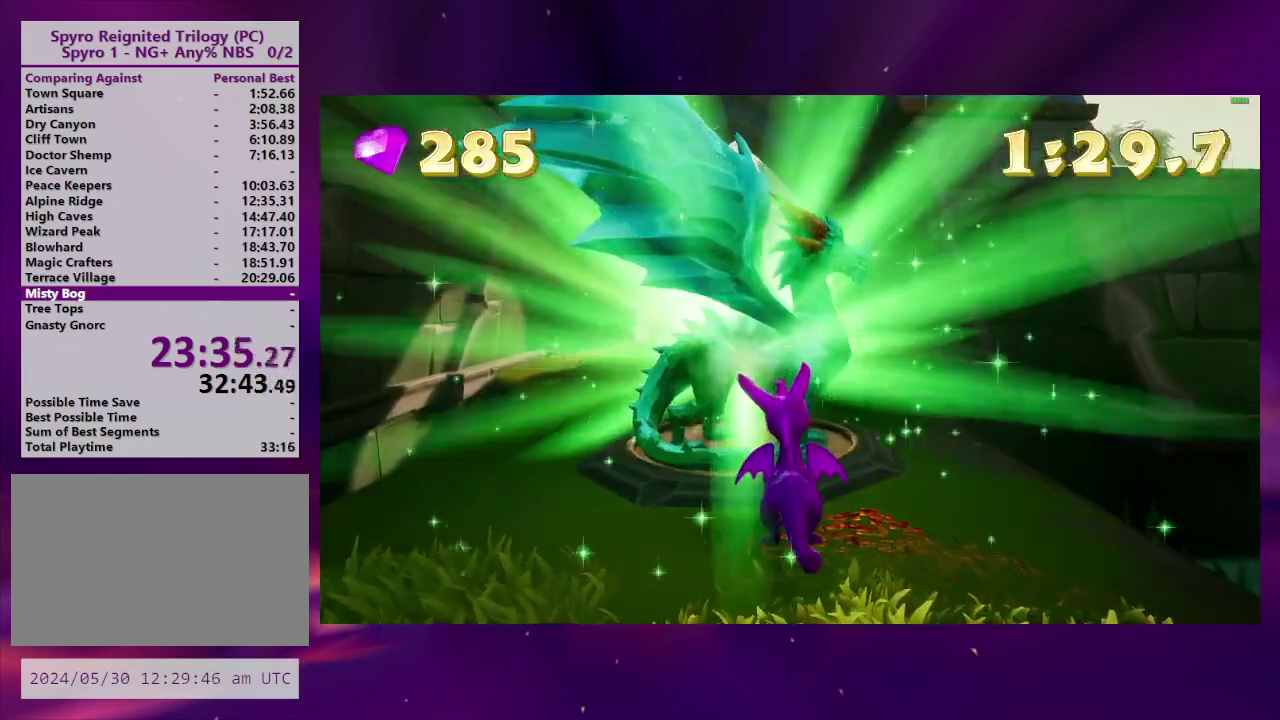
{"buttons": ["TRIANGLE"], "right_stick": "center", "events": [[133, "TRIANGLE", "down"], [233, "TRIANGLE", "up"], [367, "TRIANGLE", "down"], [433, "TRIANGLE", "up"], [500, "TRIANGLE", "down"]]}
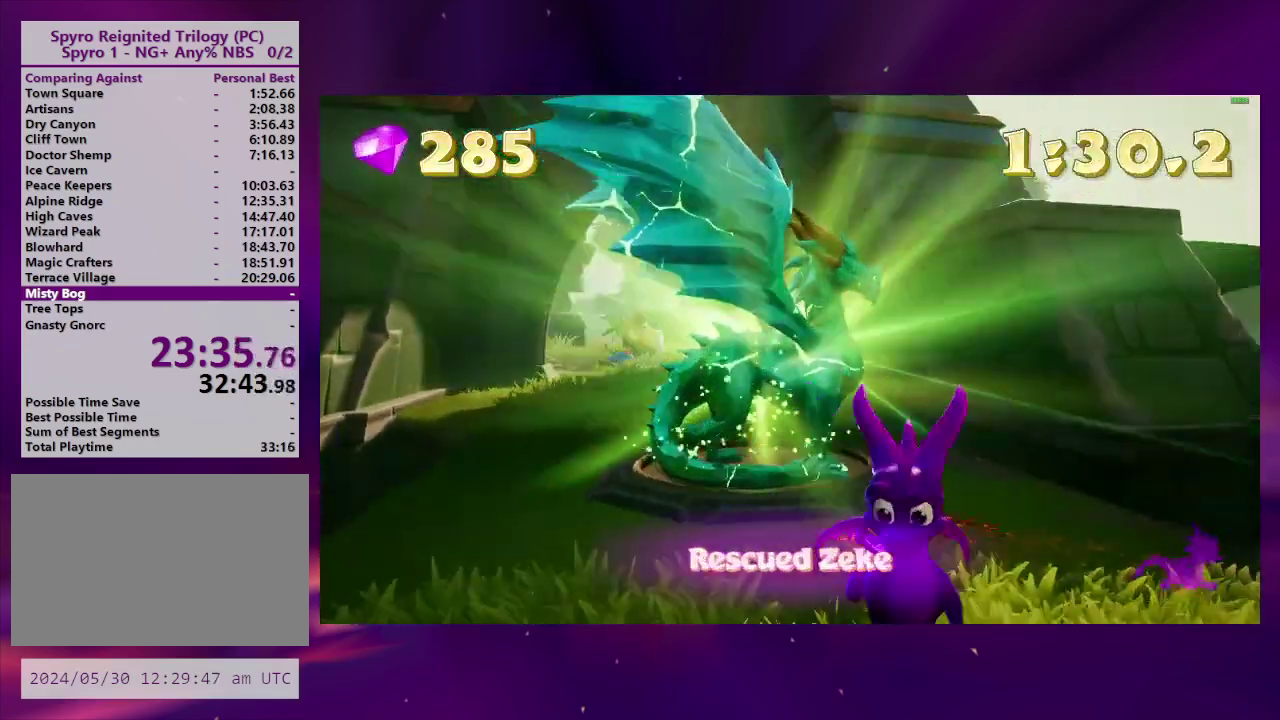
{"buttons": ["TRIANGLE"], "right_stick": "center", "events": [[67, "TRIANGLE", "up"], [300, "TRIANGLE", "down"], [367, "TRIANGLE", "up"], [467, "TRIANGLE", "down"]]}
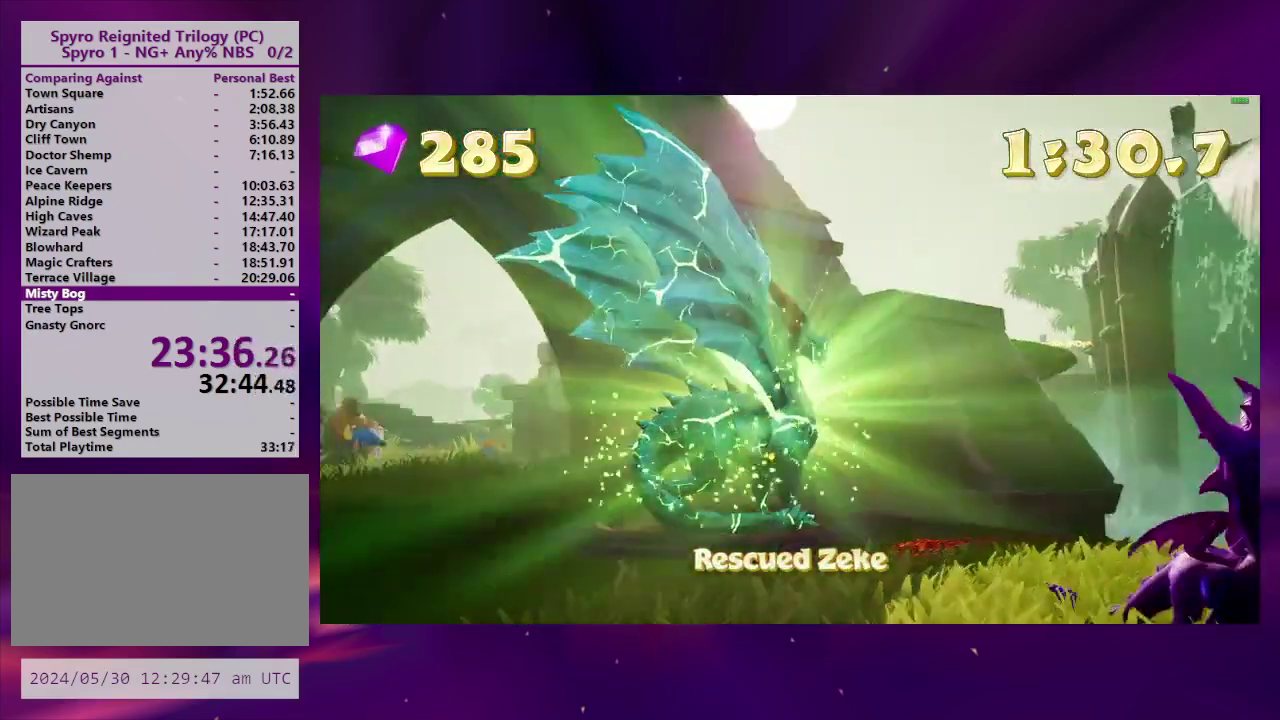
{"buttons": [], "right_stick": "center", "events": [[33, "TRIANGLE", "up"]]}
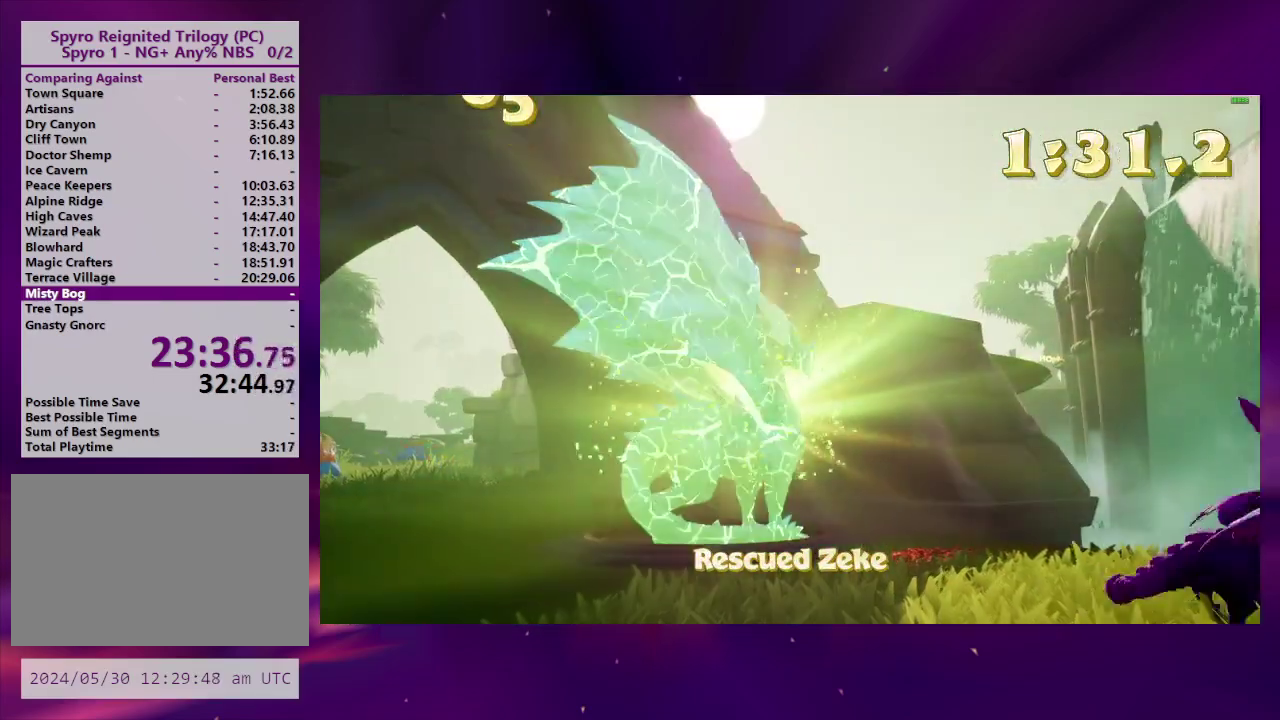
{"buttons": [], "right_stick": "center", "events": [[267, "TRIANGLE", "down"], [333, "TRIANGLE", "up"]]}
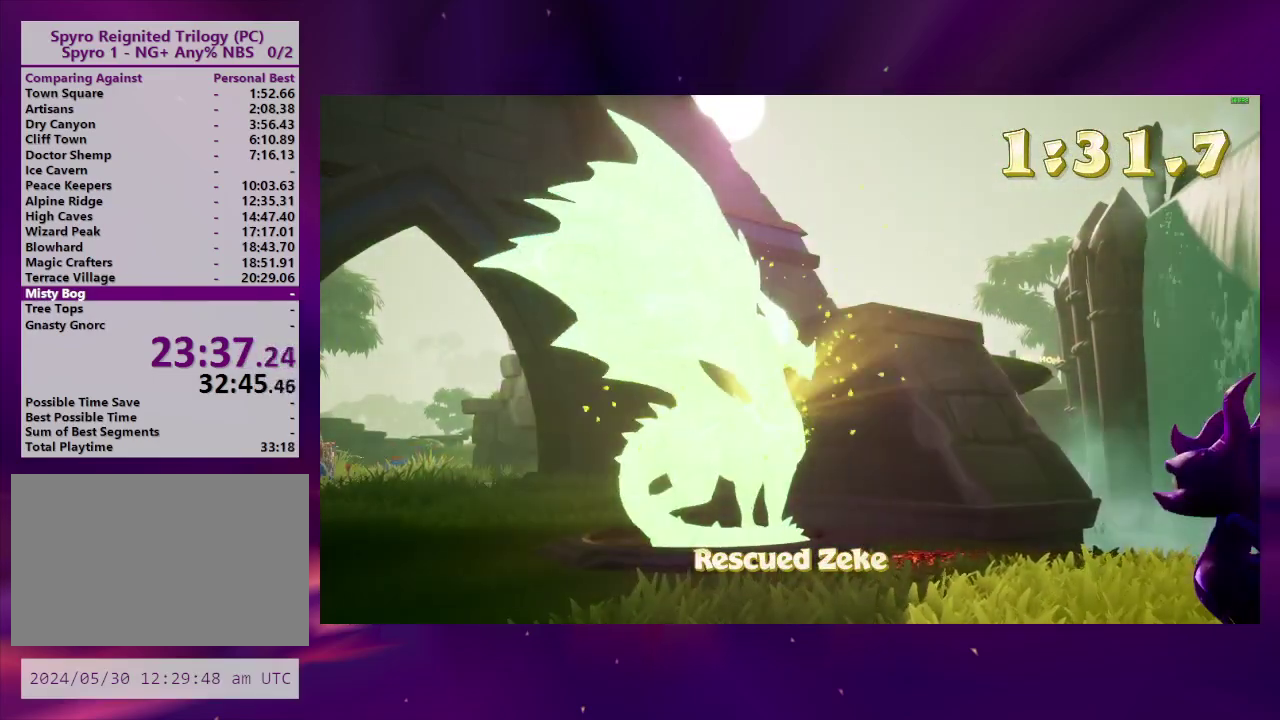
{"buttons": [], "right_stick": "center", "events": [[67, "TRIANGLE", "down"], [133, "TRIANGLE", "up"], [233, "TRIANGLE", "down"], [333, "TRIANGLE", "up"], [400, "TRIANGLE", "down"], [467, "TRIANGLE", "up"]]}
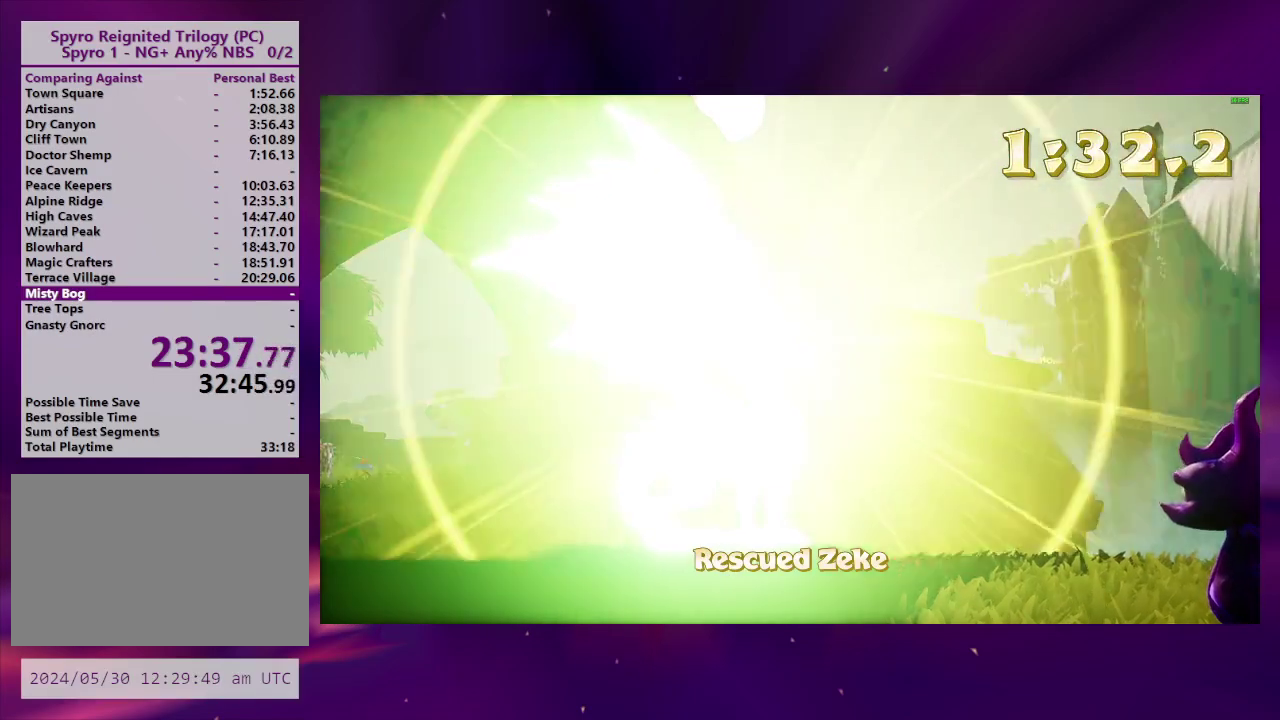
{"buttons": [], "right_stick": "center", "events": [[200, "TRIANGLE", "down"], [267, "TRIANGLE", "up"], [367, "TRIANGLE", "down"], [433, "TRIANGLE", "up"]]}
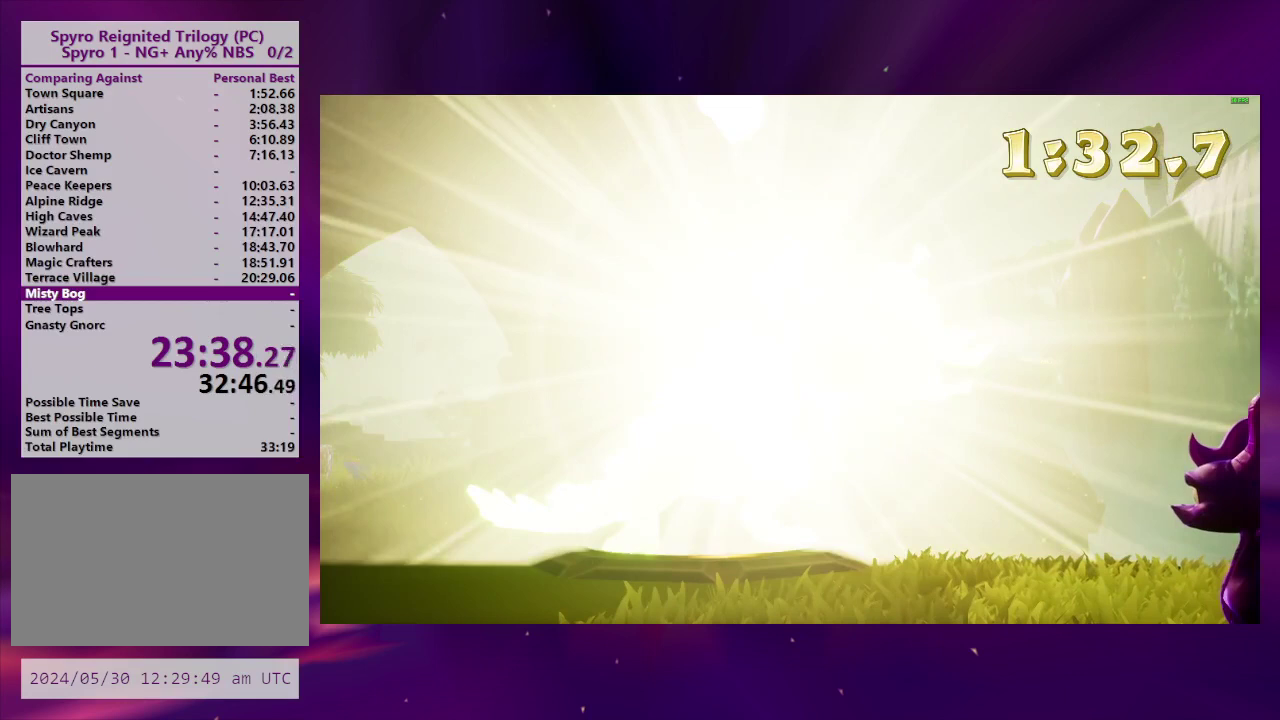
{"buttons": [], "right_stick": "center", "events": [[233, "TRIANGLE", "down"], [300, "START", "down"], [400, "START", "up"], [400, "TRIANGLE", "up"]]}
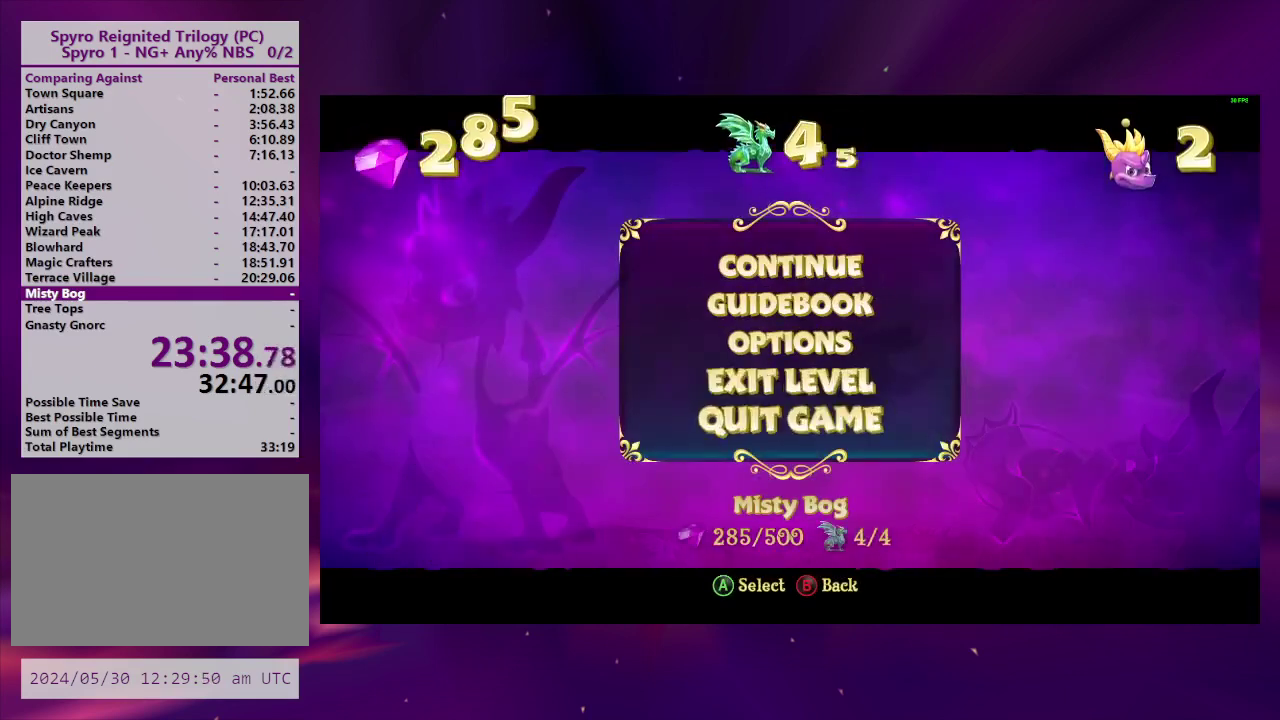
{"buttons": ["DPAD_UP"], "right_stick": "center", "events": [[300, "CROSS", "down"], [400, "CROSS", "up"], [433, "DPAD_UP", "down"]]}
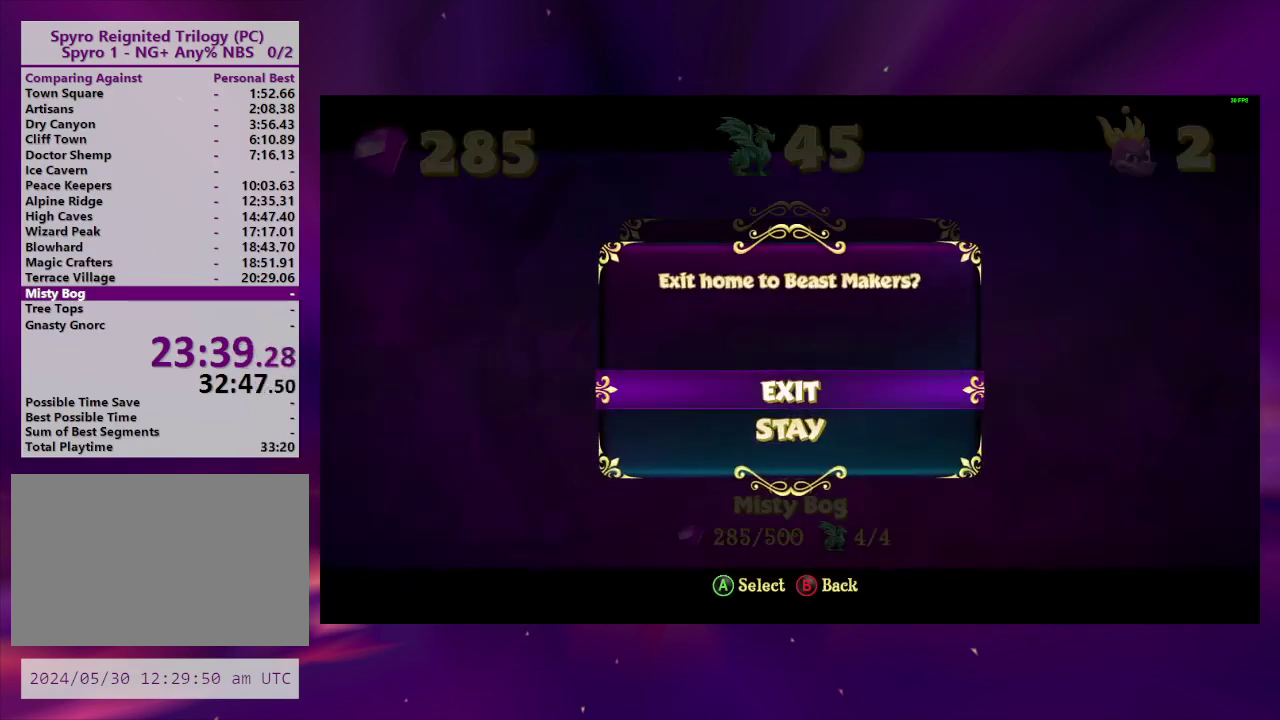
{"buttons": [], "right_stick": "center", "events": [[33, "CROSS", "down"], [67, "DPAD_UP", "up"], [200, "CROSS", "up"]]}